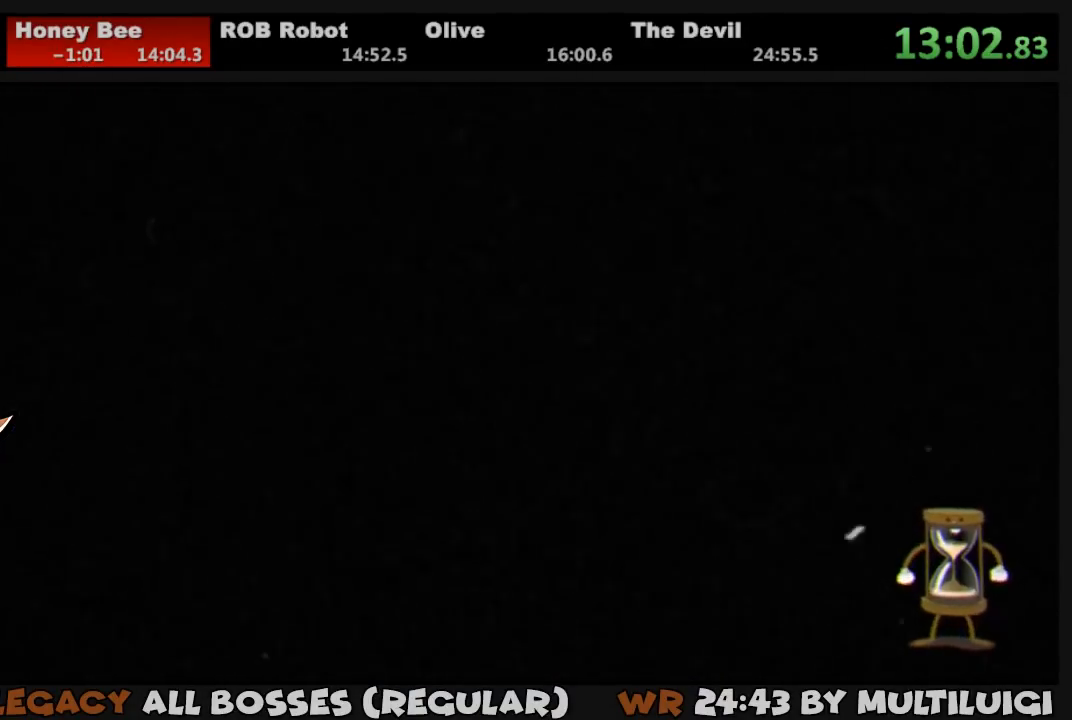
Gameplay with a controller (PlayStation layout); each line is a JSON object with the inputs held at the frame after it. "events" lists button and stick changes between this image and that frame as [ms after this image, input, new state], when the widget could be followed in between. Not read: left_stick right_stick.
{"buttons": [], "events": [[50, "CROSS", "down"], [117, "CROSS", "up"], [167, "CROSS", "down"], [250, "CROSS", "up"], [300, "CROSS", "down"], [367, "CROSS", "up"], [433, "CROSS", "down"], [500, "CROSS", "up"]]}
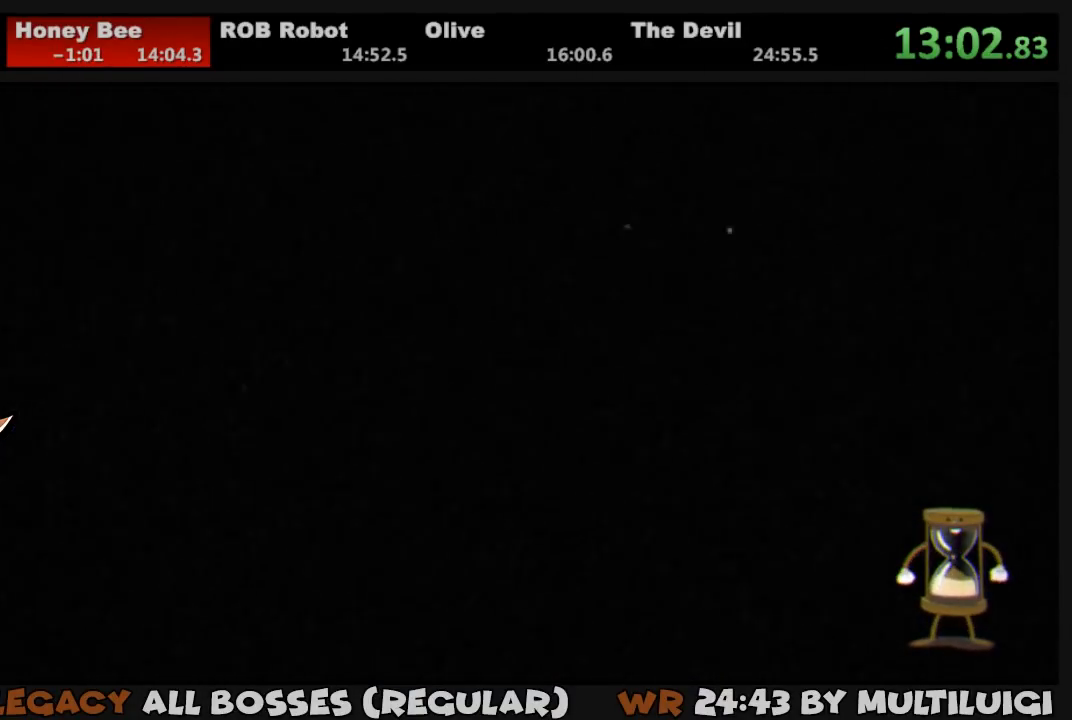
{"buttons": ["CROSS"], "events": [[67, "CROSS", "down"], [133, "CROSS", "up"], [200, "CROSS", "down"], [267, "CROSS", "up"], [333, "CROSS", "down"], [400, "CROSS", "up"], [467, "CROSS", "down"]]}
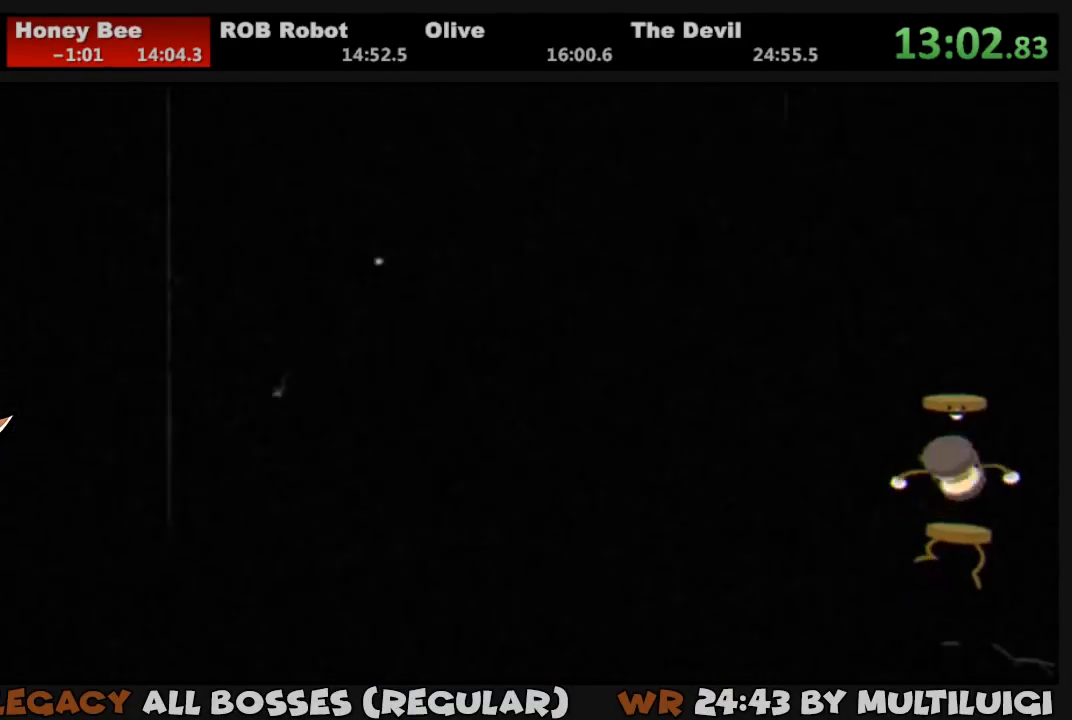
{"buttons": ["CROSS"], "events": [[33, "CROSS", "up"], [100, "CROSS", "down"], [167, "CROSS", "up"], [233, "CROSS", "down"], [300, "CROSS", "up"], [400, "CROSS", "down"], [433, "CROSS", "up"], [500, "CROSS", "down"]]}
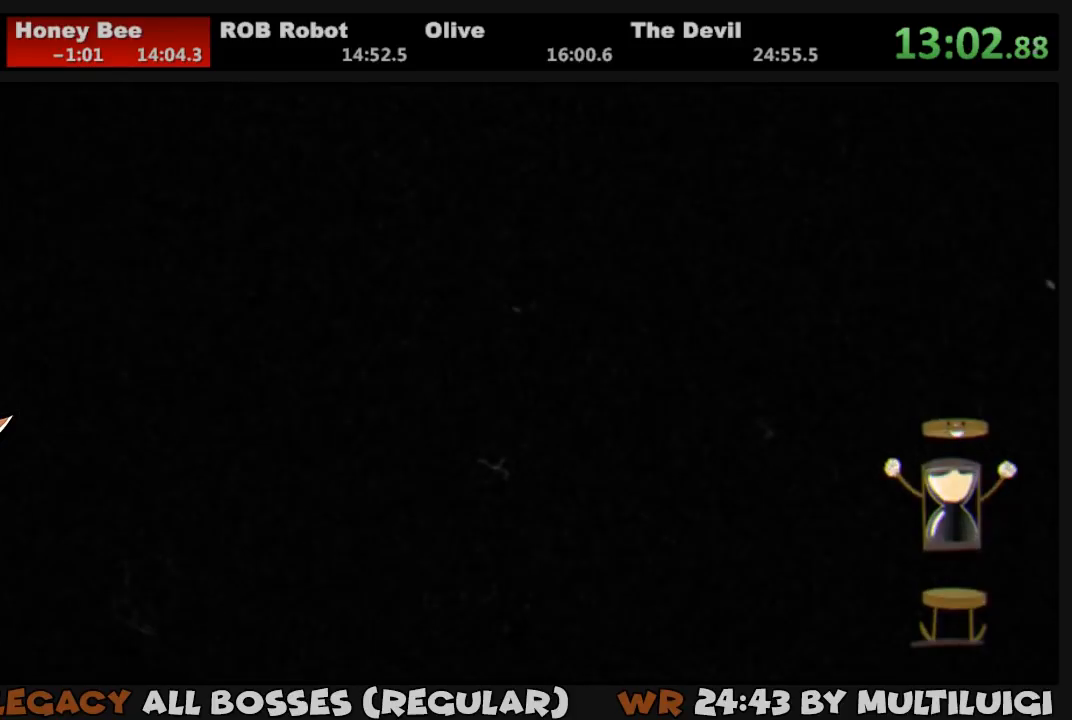
{"buttons": [], "events": [[67, "CROSS", "up"], [167, "CROSS", "down"], [200, "CROSS", "up"], [283, "CROSS", "down"], [317, "CROSS", "up"], [417, "CROSS", "down"], [450, "CROSS", "up"]]}
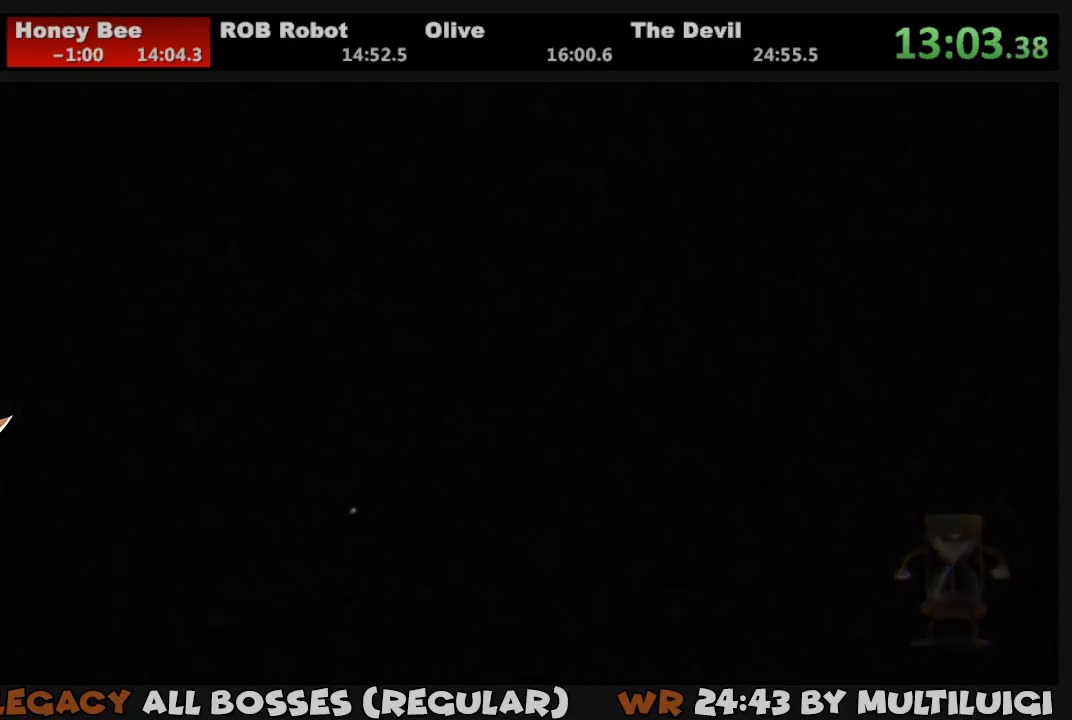
{"buttons": [], "events": [[17, "CROSS", "down"], [83, "CROSS", "up"], [183, "CROSS", "down"], [217, "CROSS", "up"], [283, "CROSS", "down"], [350, "CROSS", "up"], [417, "CROSS", "down"], [483, "CROSS", "up"]]}
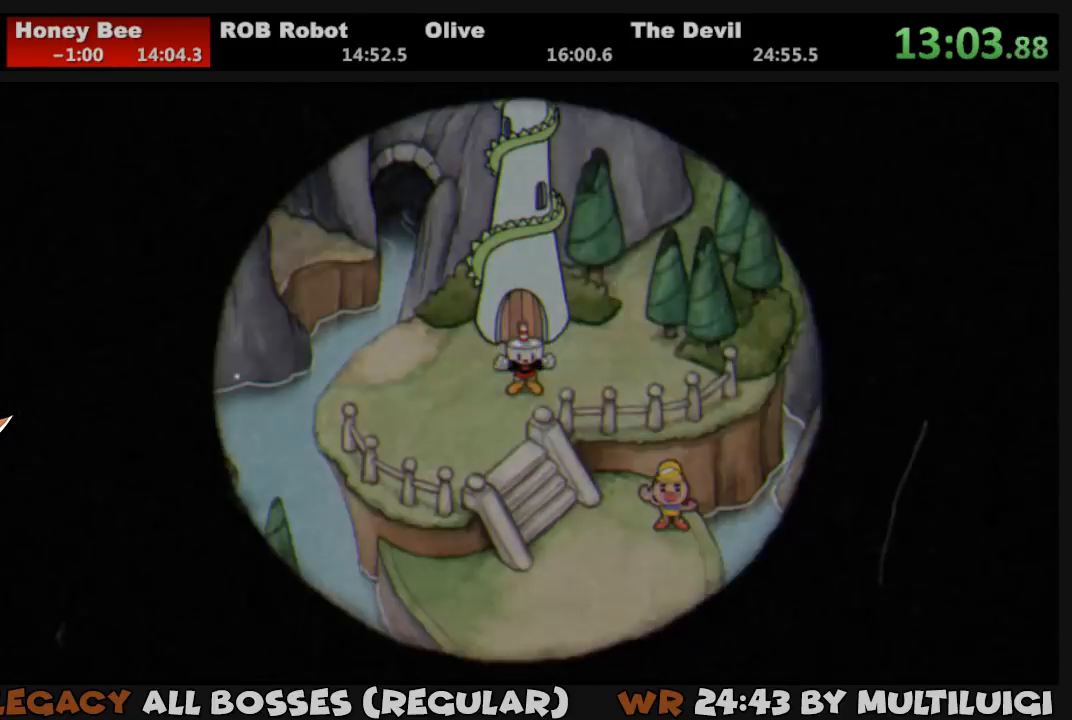
{"buttons": [], "events": [[17, "CROSS", "down"], [83, "CROSS", "up"], [150, "CROSS", "down"], [217, "CROSS", "up"], [283, "CROSS", "down"], [350, "CROSS", "up"], [417, "CROSS", "down"], [483, "CROSS", "up"]]}
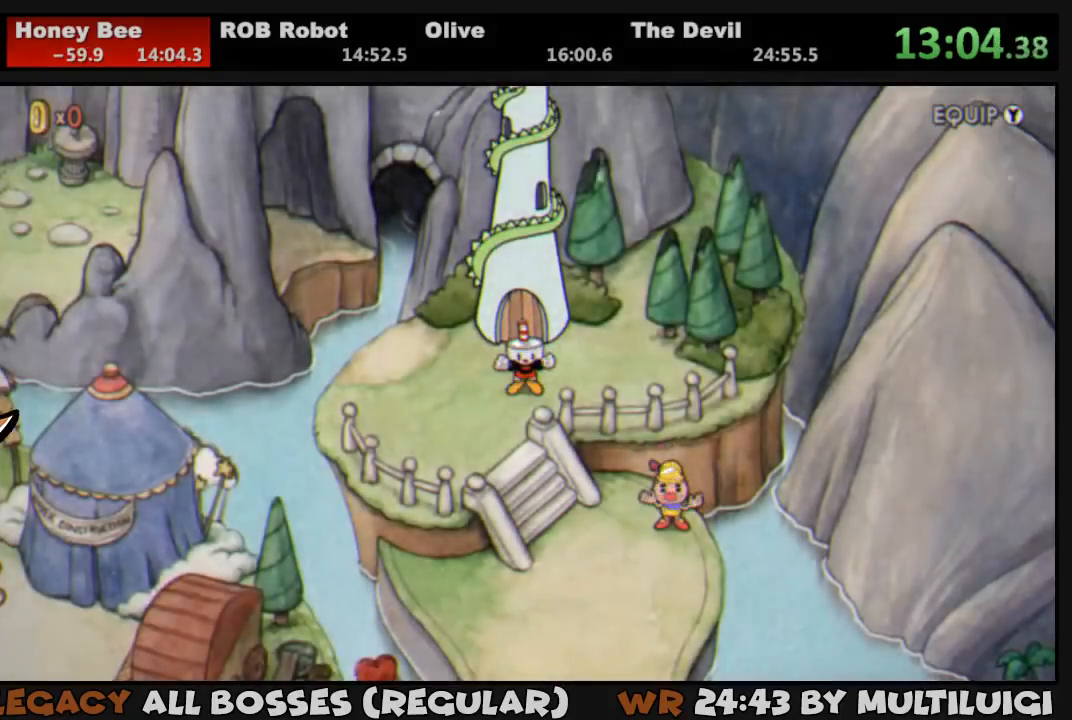
{"buttons": ["DPAD_DOWN", "DPAD_LEFT"], "events": [[50, "CROSS", "down"], [117, "CROSS", "up"], [150, "CROSS", "down"], [217, "CROSS", "up"], [233, "DPAD_DOWN", "down"], [233, "DPAD_LEFT", "down"]]}
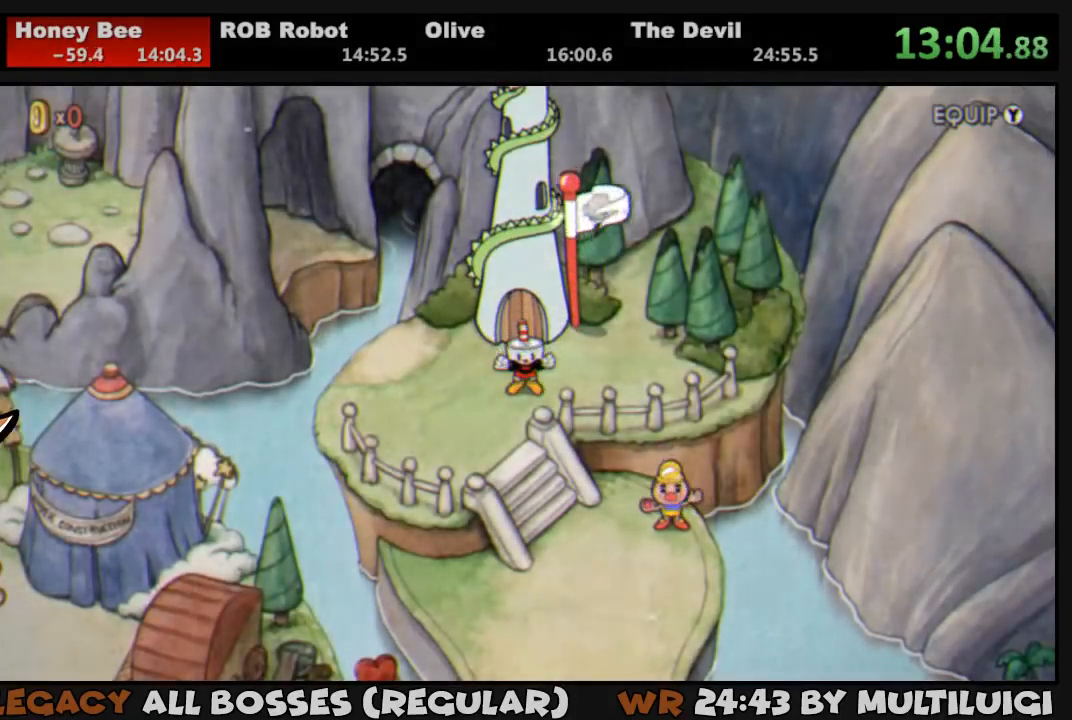
{"buttons": ["DPAD_DOWN", "DPAD_LEFT"], "events": []}
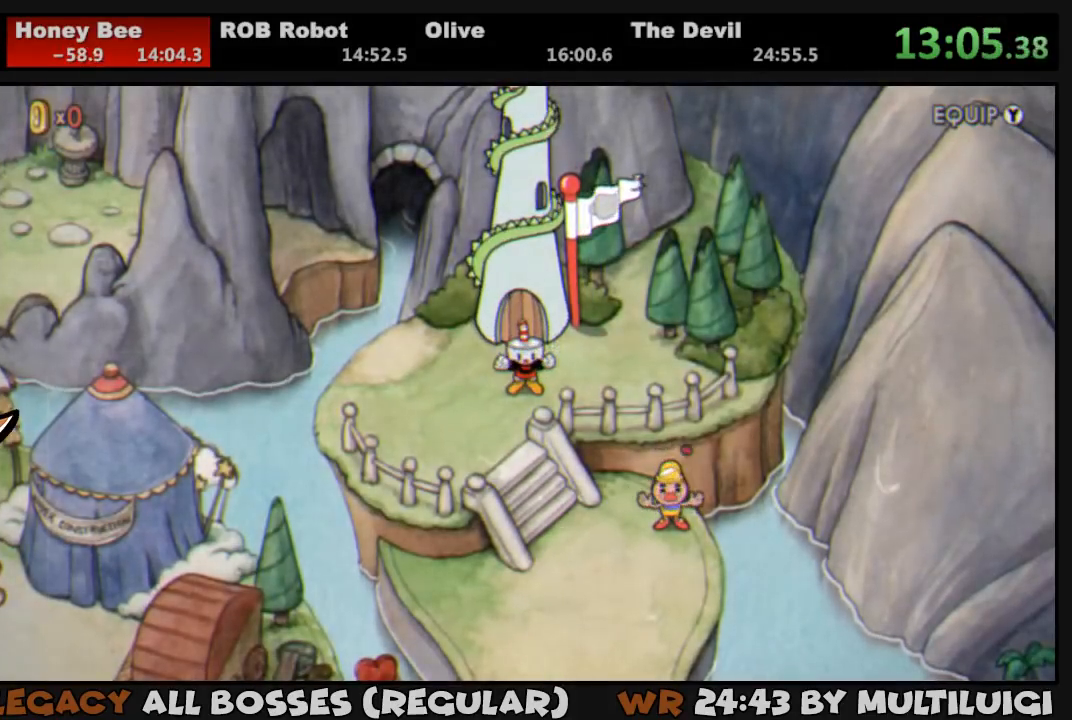
{"buttons": ["DPAD_DOWN", "DPAD_LEFT"], "events": []}
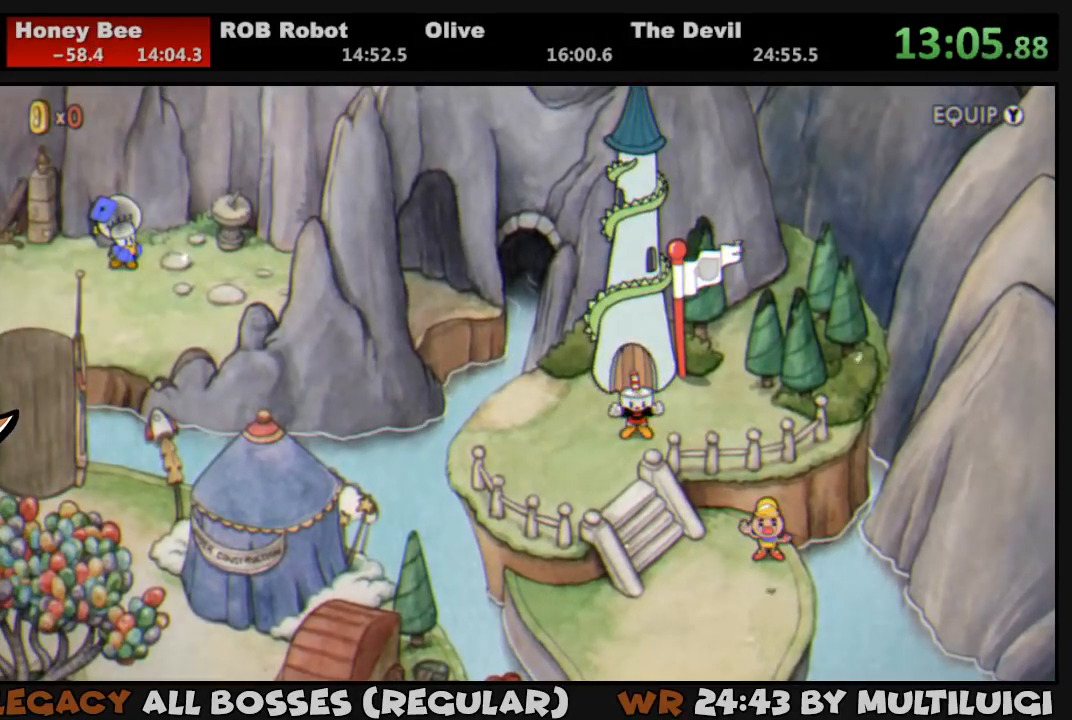
{"buttons": ["DPAD_DOWN", "DPAD_LEFT"], "events": []}
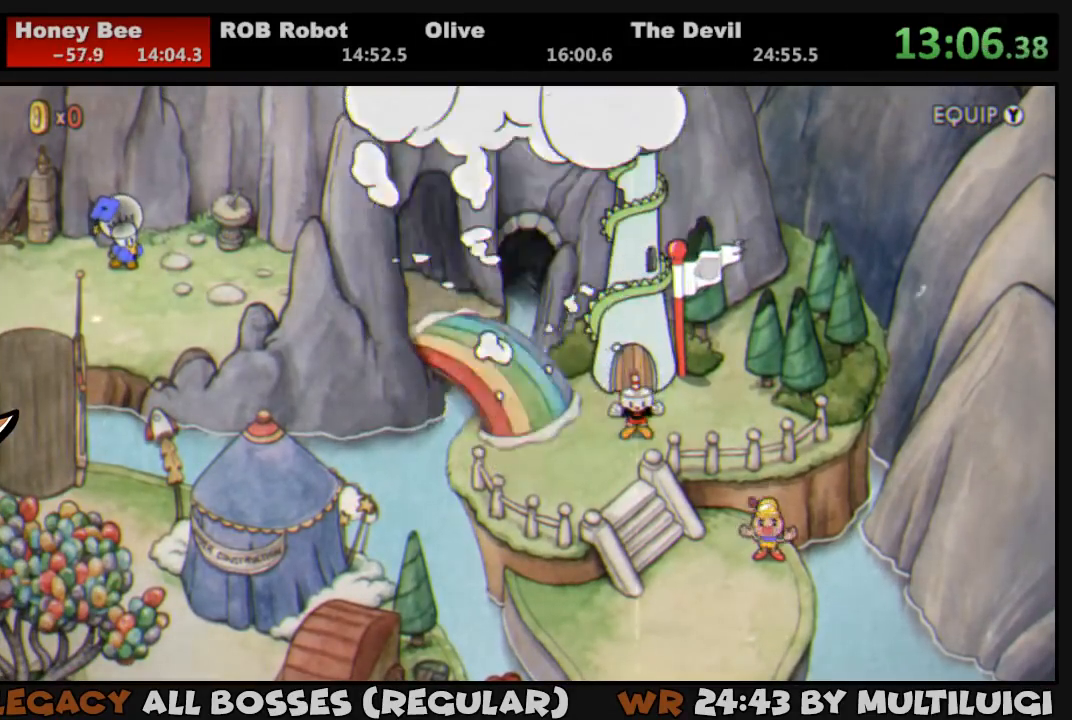
{"buttons": ["DPAD_DOWN", "DPAD_LEFT"], "events": []}
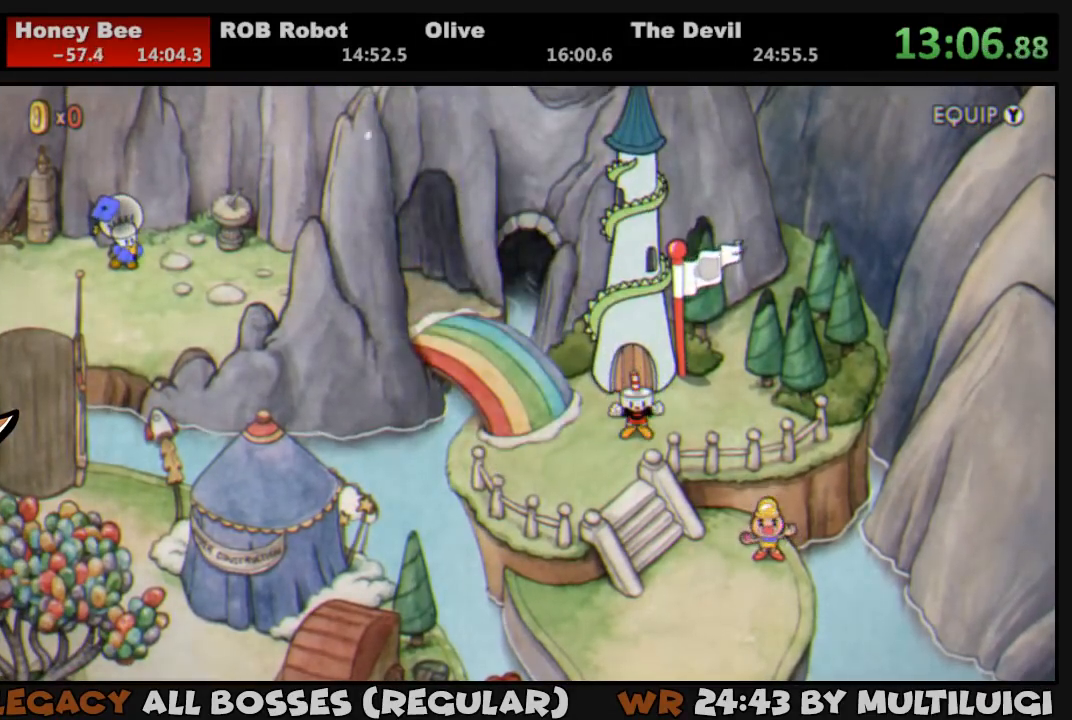
{"buttons": ["DPAD_DOWN", "DPAD_LEFT"], "events": []}
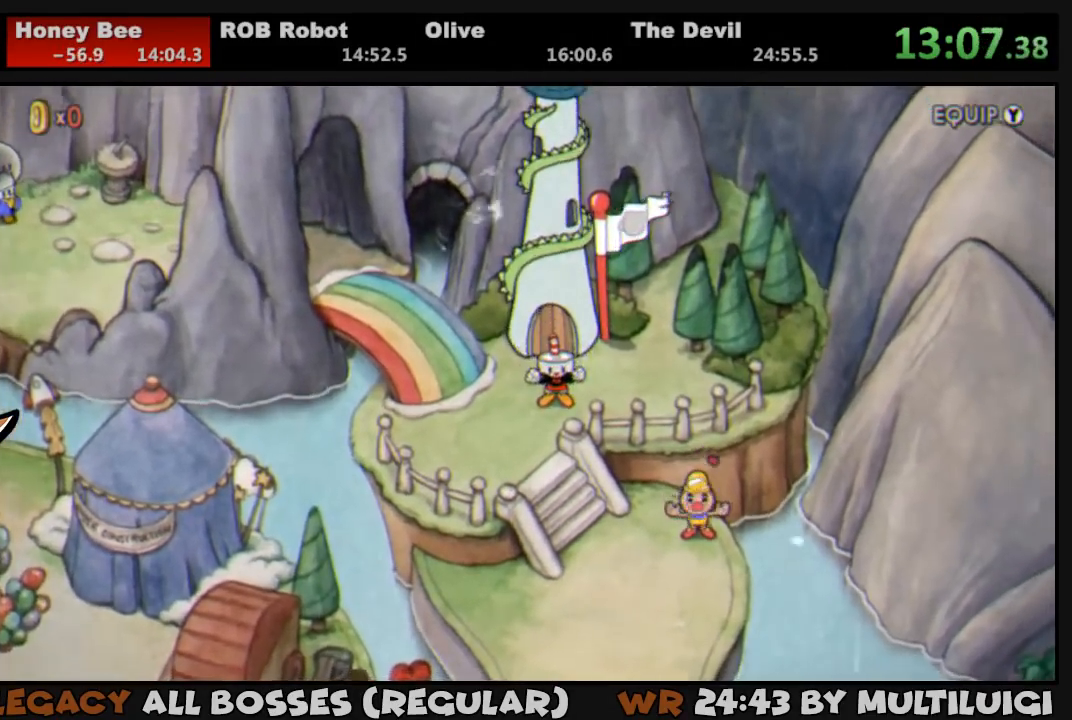
{"buttons": ["DPAD_DOWN", "DPAD_LEFT"], "events": []}
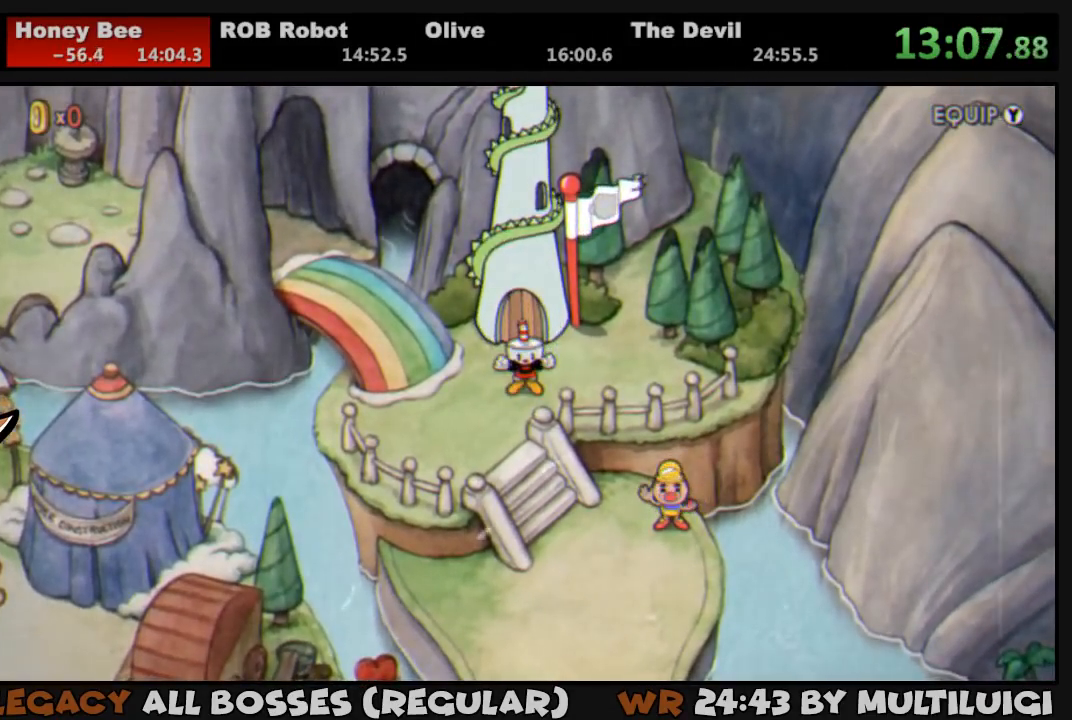
{"buttons": ["DPAD_DOWN", "DPAD_LEFT"], "events": [[217, "CROSS", "down"], [250, "CROSS", "up"], [350, "CROSS", "down"], [383, "CROSS", "up"], [467, "CROSS", "down"], [500, "CROSS", "up"]]}
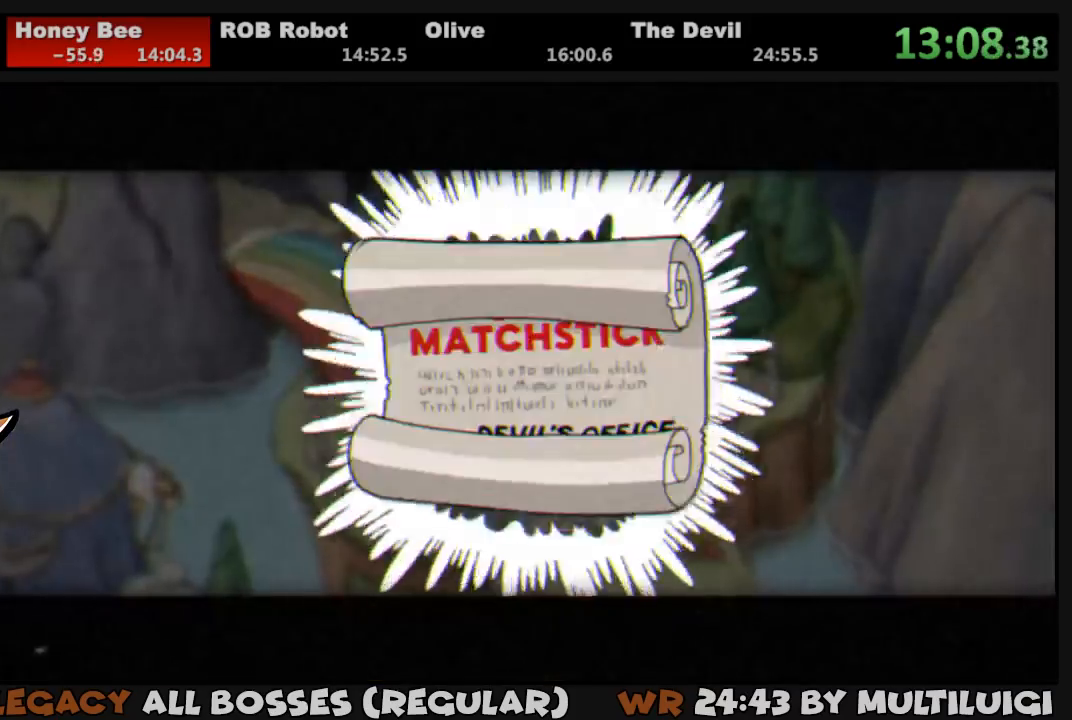
{"buttons": [], "events": [[33, "DPAD_LEFT", "up"], [67, "CROSS", "down"], [67, "DPAD_DOWN", "up"], [133, "CROSS", "up"], [200, "CROSS", "down"], [267, "CROSS", "up"], [333, "CROSS", "down"], [367, "CROSS", "up"], [467, "CROSS", "down"], [500, "CROSS", "up"]]}
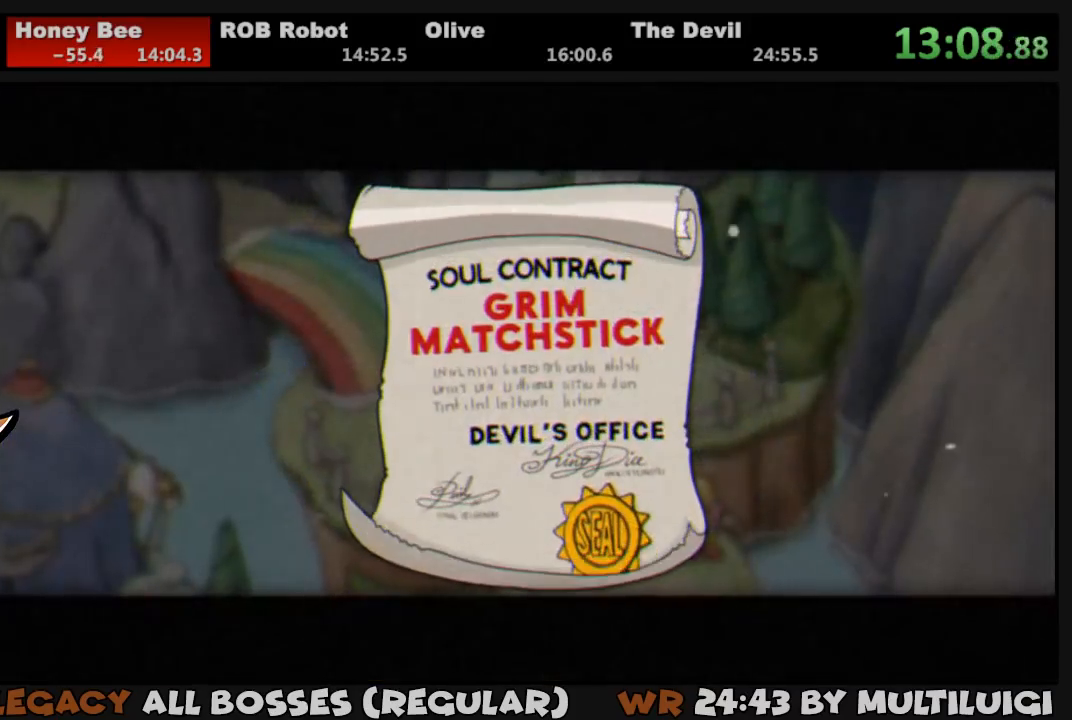
{"buttons": ["CROSS"], "events": [[67, "CROSS", "down"], [133, "CROSS", "up"], [200, "CROSS", "down"], [267, "CROSS", "up"], [333, "CROSS", "down"], [400, "CROSS", "up"], [467, "CROSS", "down"]]}
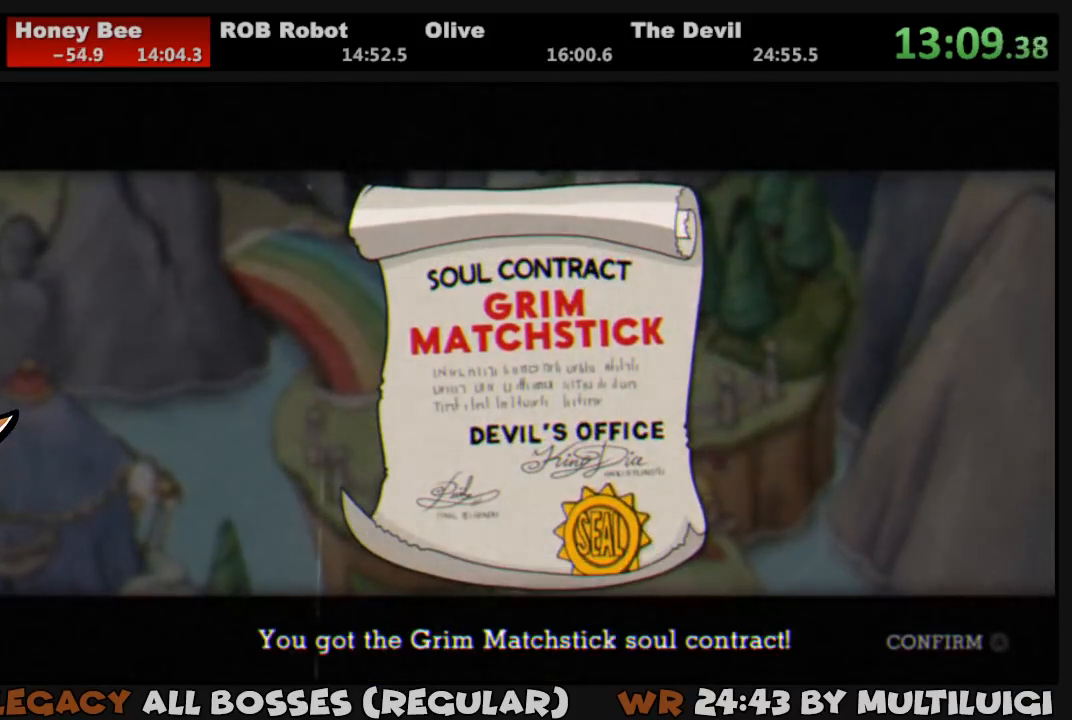
{"buttons": ["DPAD_DOWN"], "events": [[33, "CROSS", "up"], [67, "CROSS", "down"], [133, "CROSS", "up"], [200, "CROSS", "down"], [267, "CROSS", "up"], [317, "CROSS", "down"], [367, "CROSS", "up"], [450, "DPAD_DOWN", "down"]]}
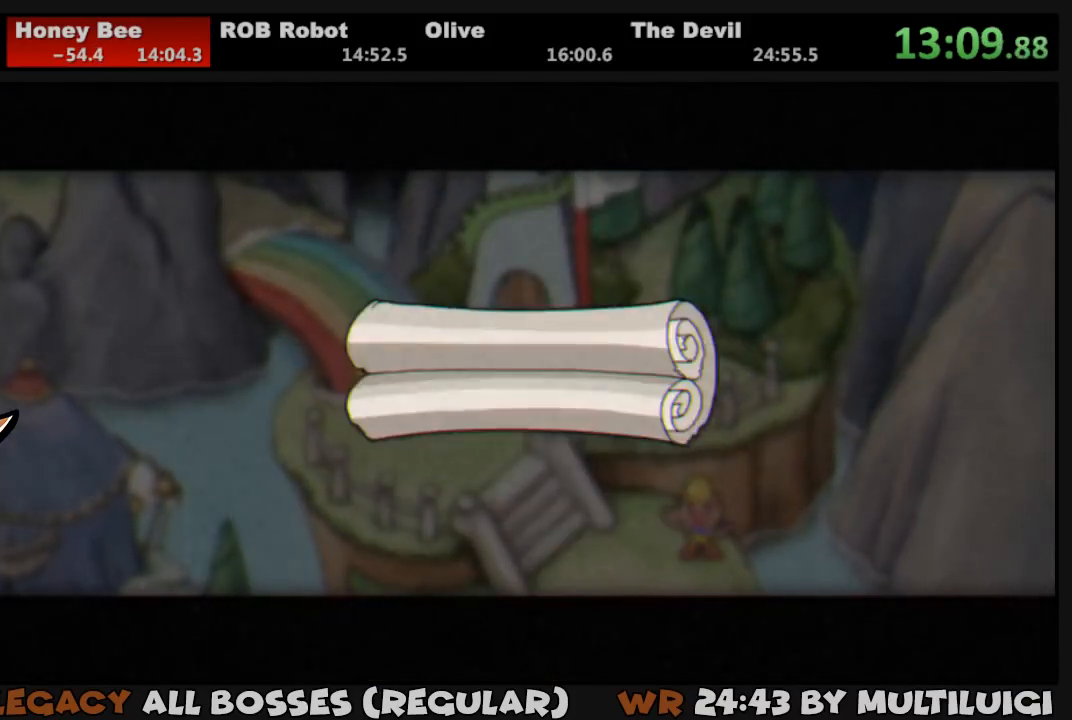
{"buttons": ["DPAD_DOWN", "DPAD_LEFT"], "events": [[17, "DPAD_LEFT", "down"]]}
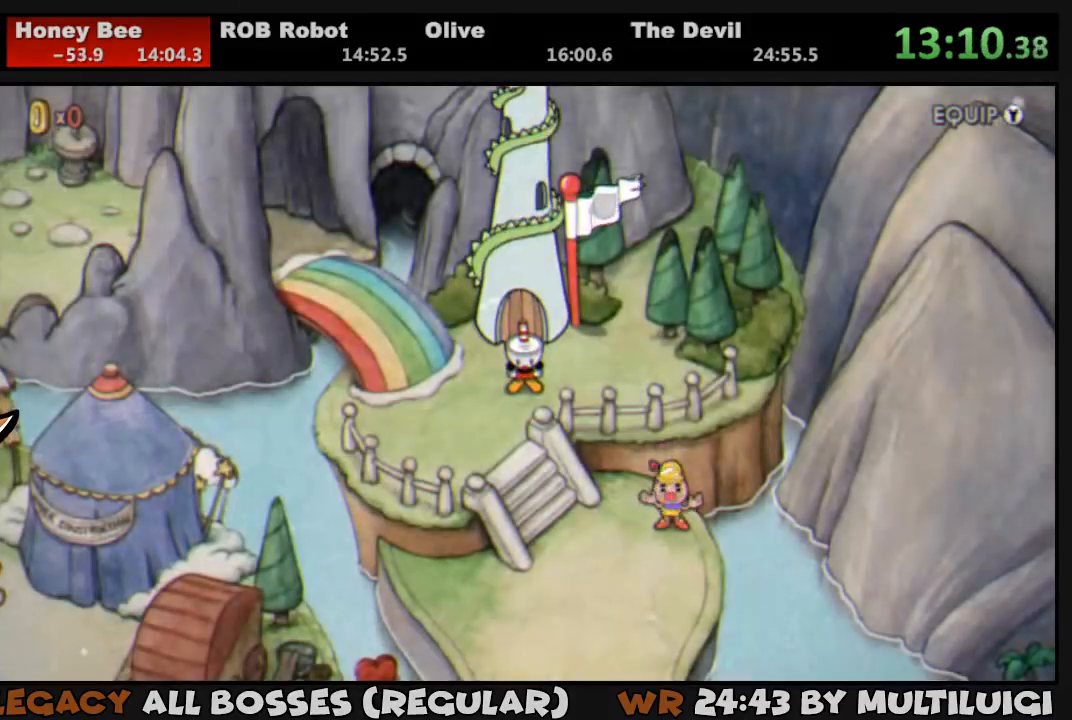
{"buttons": ["DPAD_DOWN", "DPAD_LEFT"], "events": []}
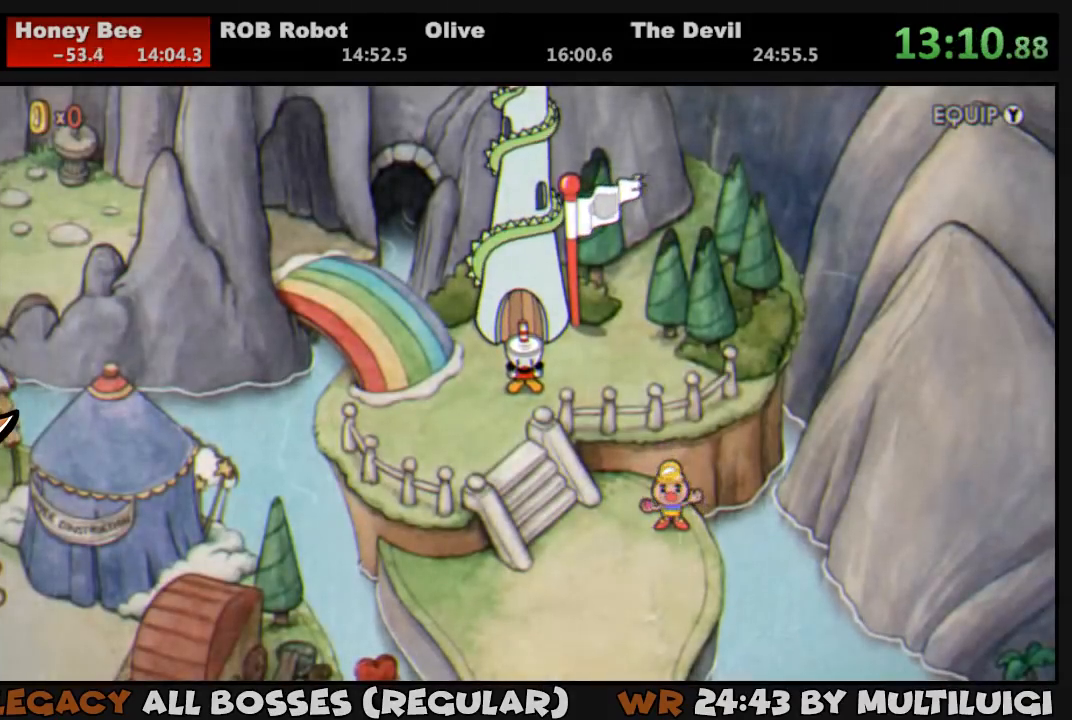
{"buttons": ["DPAD_DOWN"], "events": [[350, "DPAD_LEFT", "up"]]}
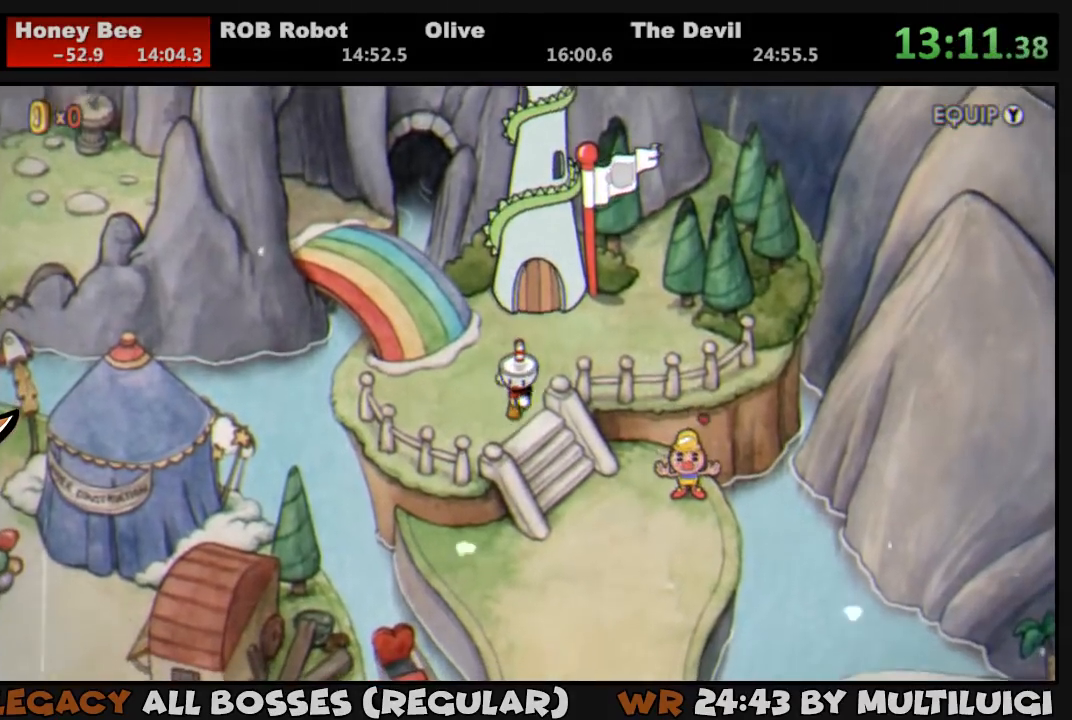
{"buttons": ["DPAD_DOWN", "DPAD_RIGHT"], "events": [[50, "DPAD_RIGHT", "down"]]}
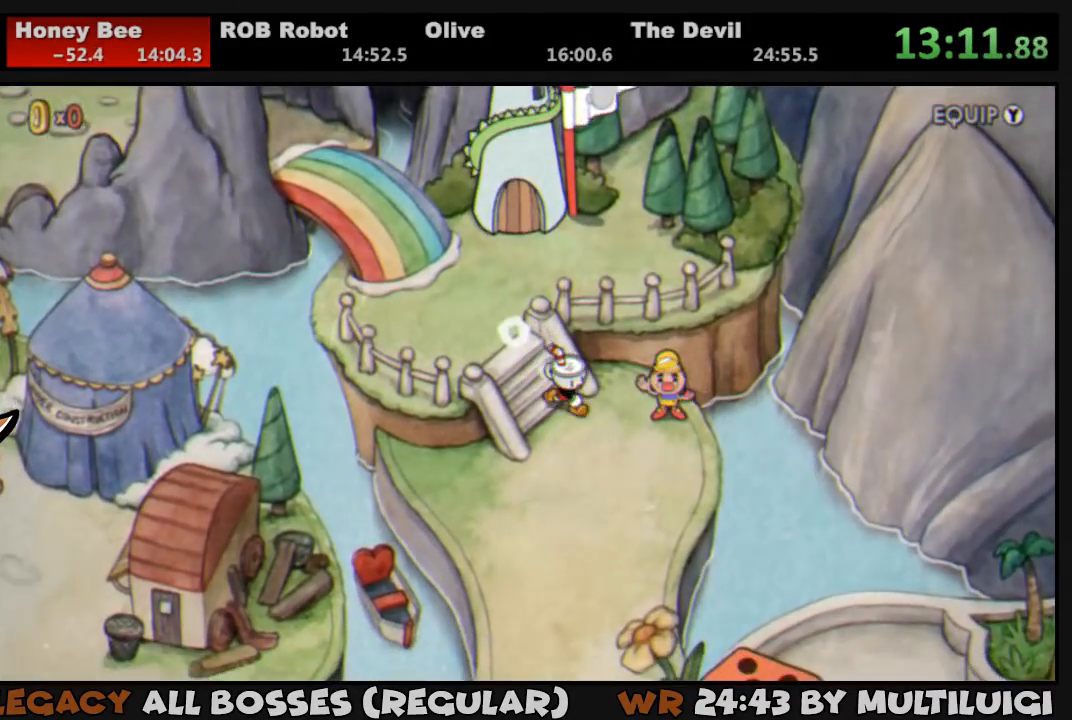
{"buttons": ["DPAD_DOWN"], "events": [[100, "DPAD_RIGHT", "up"]]}
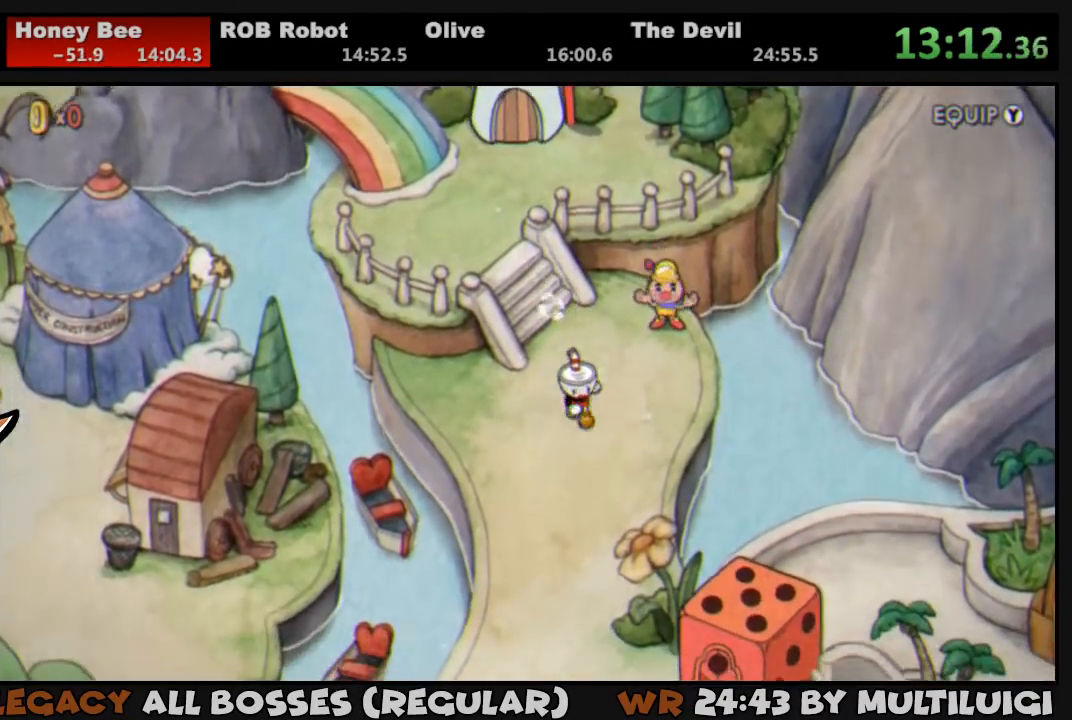
{"buttons": ["DPAD_DOWN"], "events": []}
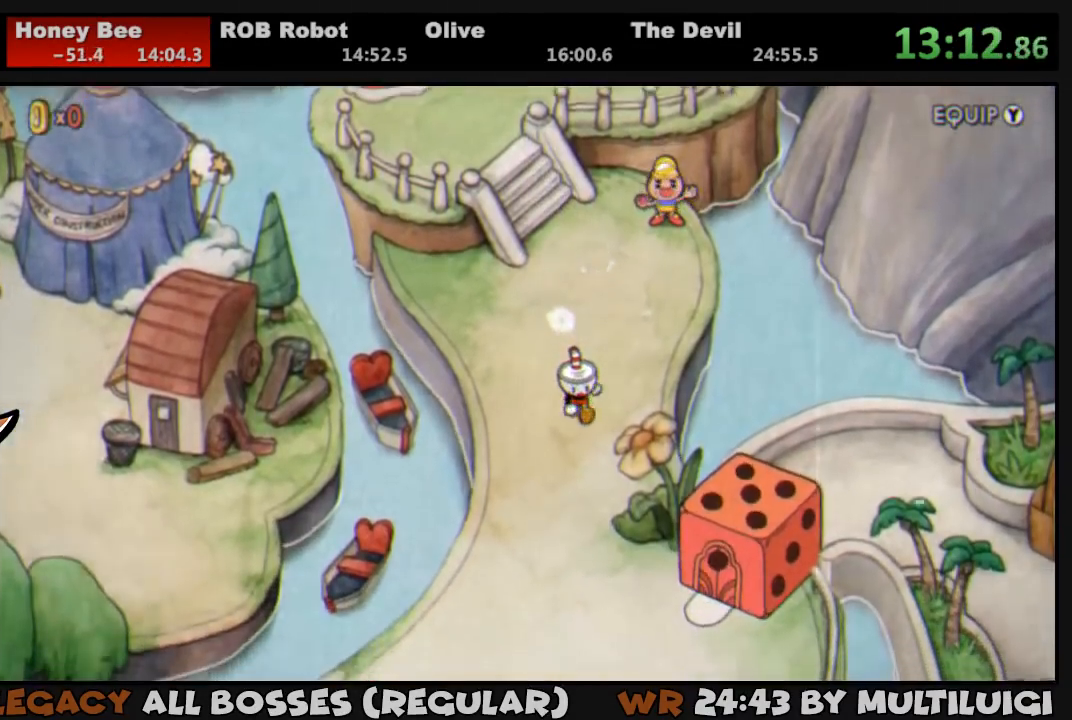
{"buttons": ["DPAD_DOWN"], "events": []}
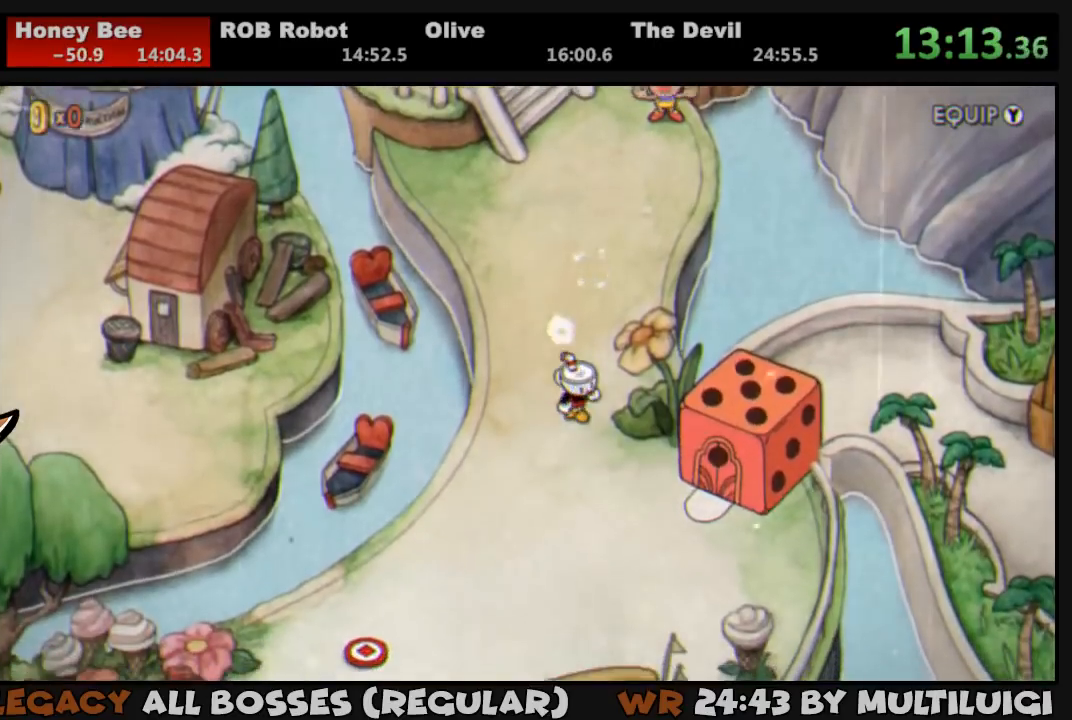
{"buttons": ["DPAD_DOWN", "DPAD_RIGHT"], "events": [[17, "DPAD_RIGHT", "down"]]}
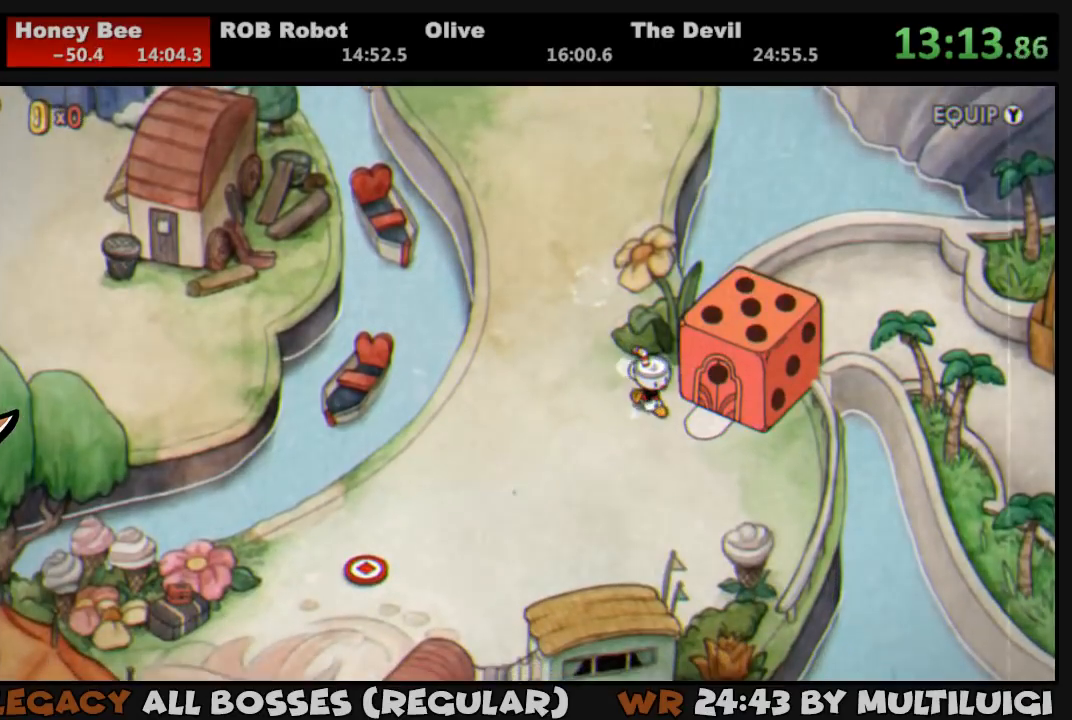
{"buttons": [], "events": [[117, "DPAD_DOWN", "up"], [183, "CROSS", "down"], [250, "CROSS", "up"], [250, "DPAD_RIGHT", "up"], [317, "CROSS", "down"], [383, "CROSS", "up"], [417, "CROSS", "down"], [483, "CROSS", "up"]]}
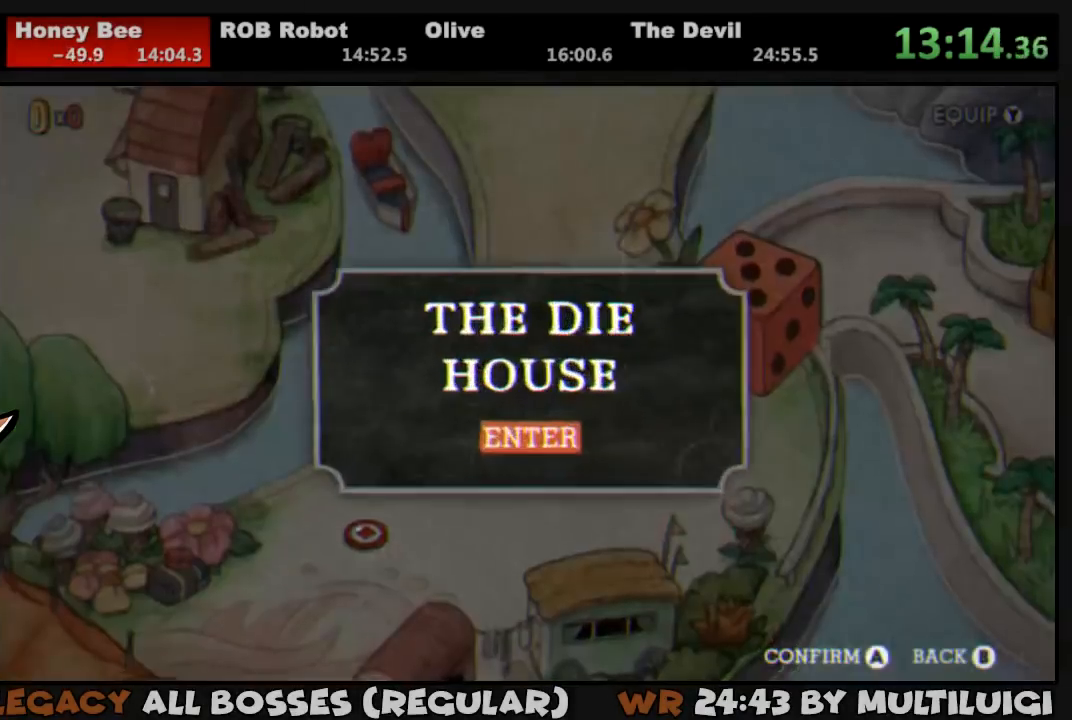
{"buttons": ["CROSS"], "events": [[50, "CROSS", "down"], [117, "CROSS", "up"], [183, "CROSS", "down"], [217, "CROSS", "up"], [267, "CROSS", "down"], [350, "CROSS", "up"], [400, "CROSS", "down"], [433, "CROSS", "up"], [500, "CROSS", "down"]]}
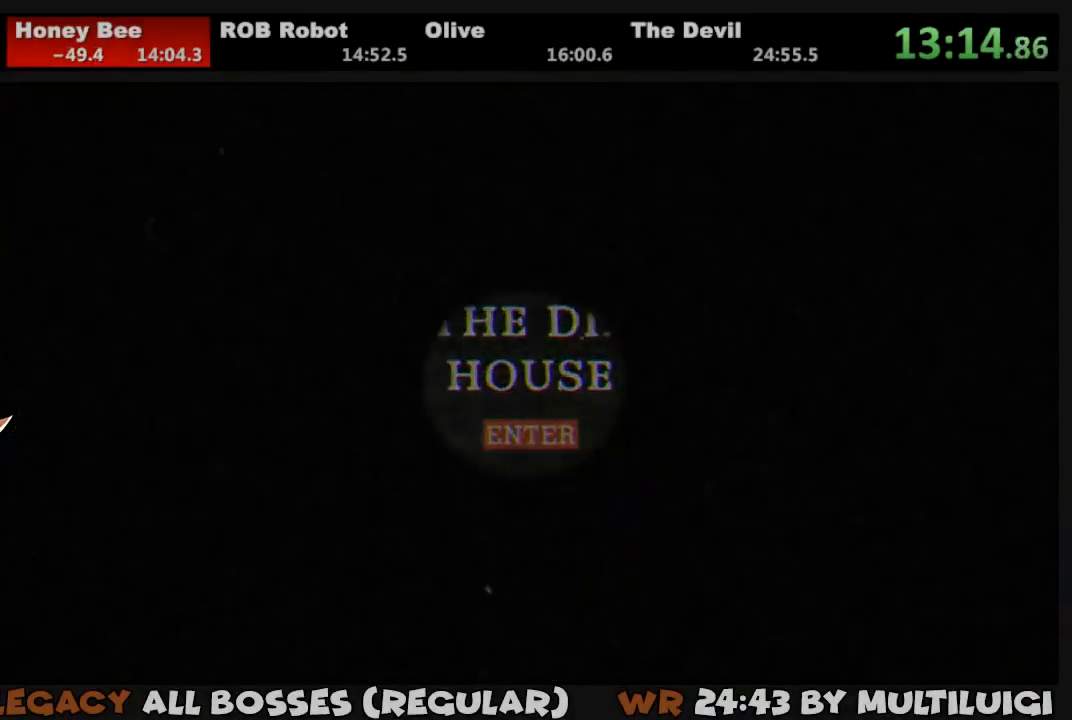
{"buttons": ["DPAD_RIGHT"], "events": [[67, "CROSS", "up"], [500, "DPAD_RIGHT", "down"]]}
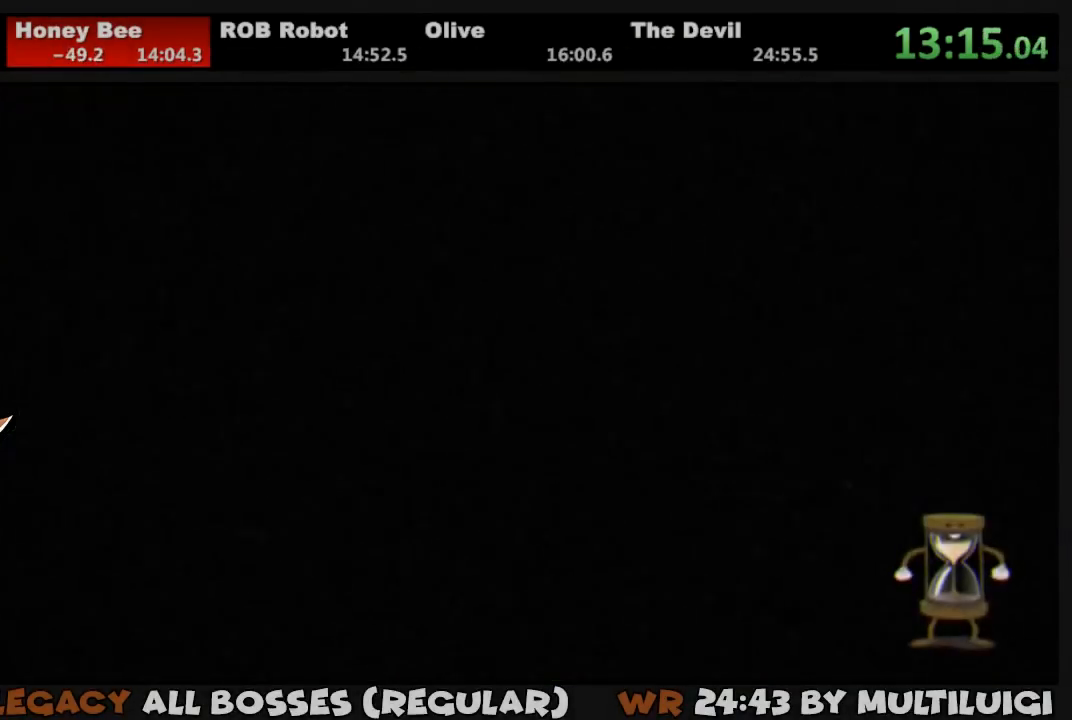
{"buttons": ["DPAD_RIGHT"], "events": []}
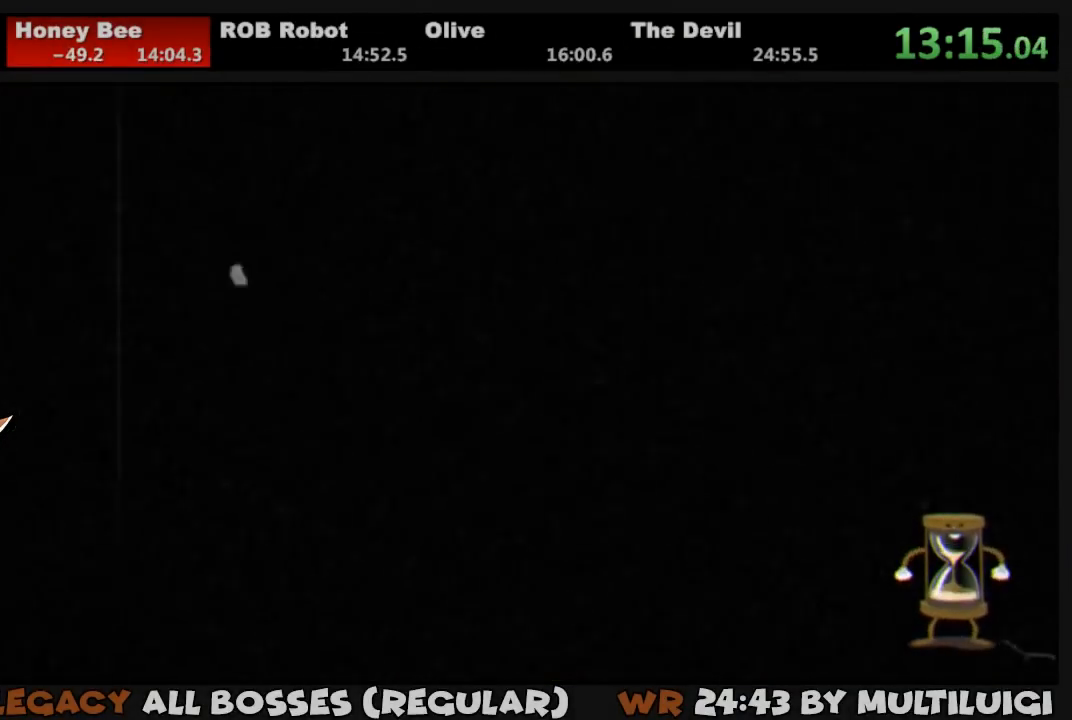
{"buttons": ["DPAD_RIGHT"], "events": [[233, "TRIANGLE", "down"], [267, "TRIANGLE", "up"], [300, "TRIANGLE", "down"], [367, "TRIANGLE", "up"], [433, "TRIANGLE", "down"], [467, "TRIANGLE", "up"]]}